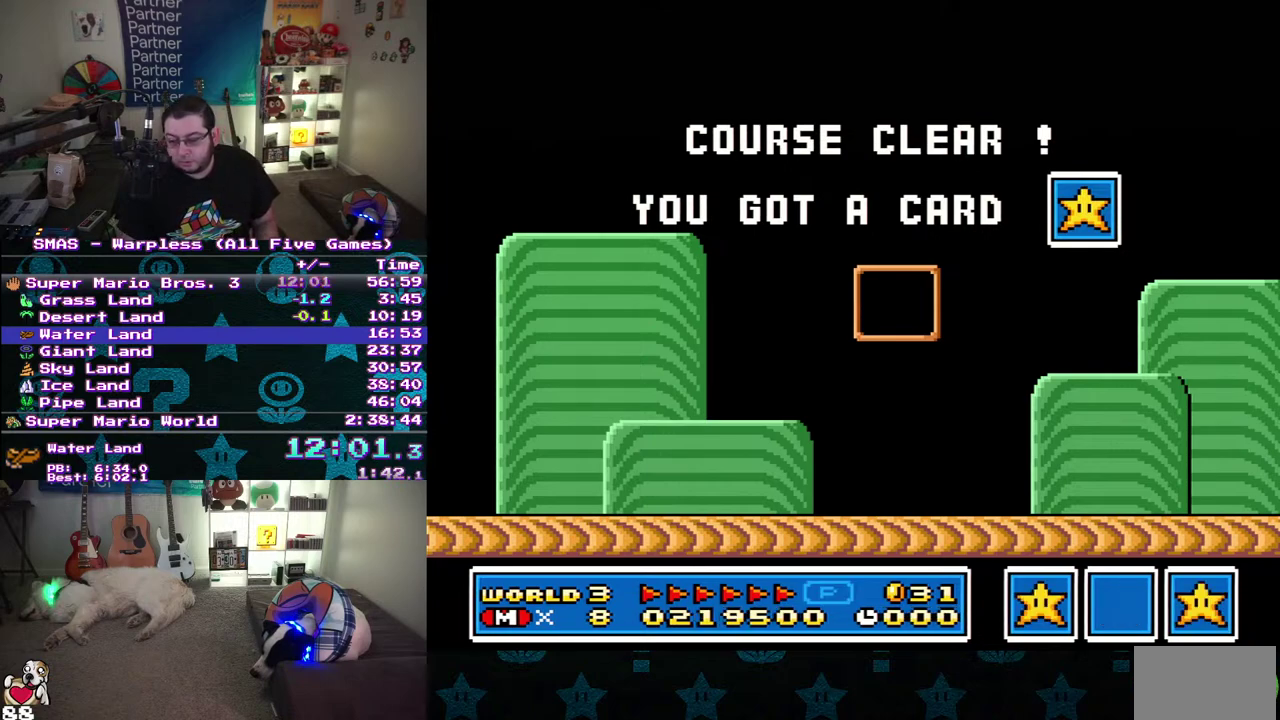
Gameplay with a controller (Nintendo layout); each line is a JSON object with the inputs held at the frame after it. "events" lists button and stick changes between this image and that frame as [ms after this image, input, new state], when the widget could be followed in between. Not read: A L3 R3 Y.
{"buttons": [], "events": [[67, "DPAD_LEFT", "up"], [83, "DPAD_RIGHT", "down"], [83, "DPAD_UP", "up"], [217, "DPAD_LEFT", "down"], [217, "DPAD_RIGHT", "up"], [217, "DPAD_UP", "down"], [383, "DPAD_LEFT", "up"], [400, "DPAD_RIGHT", "down"], [400, "DPAD_UP", "up"], [450, "DPAD_RIGHT", "up"]]}
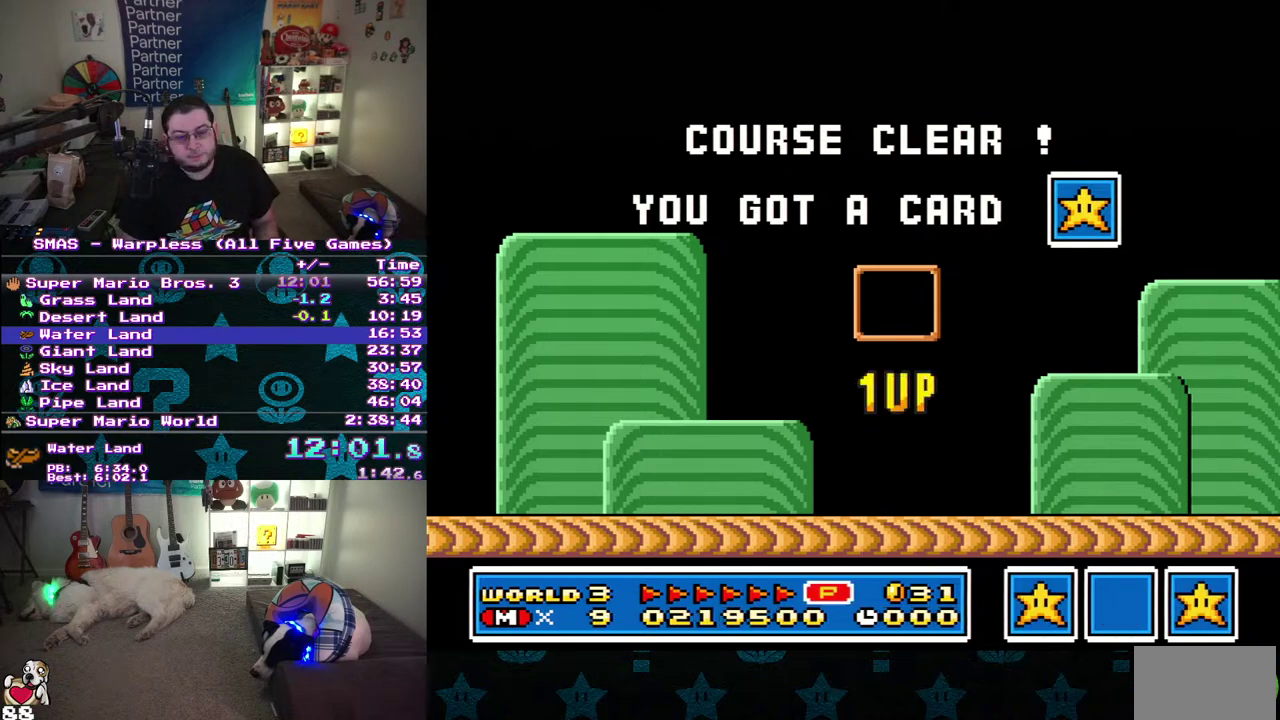
{"buttons": [], "events": []}
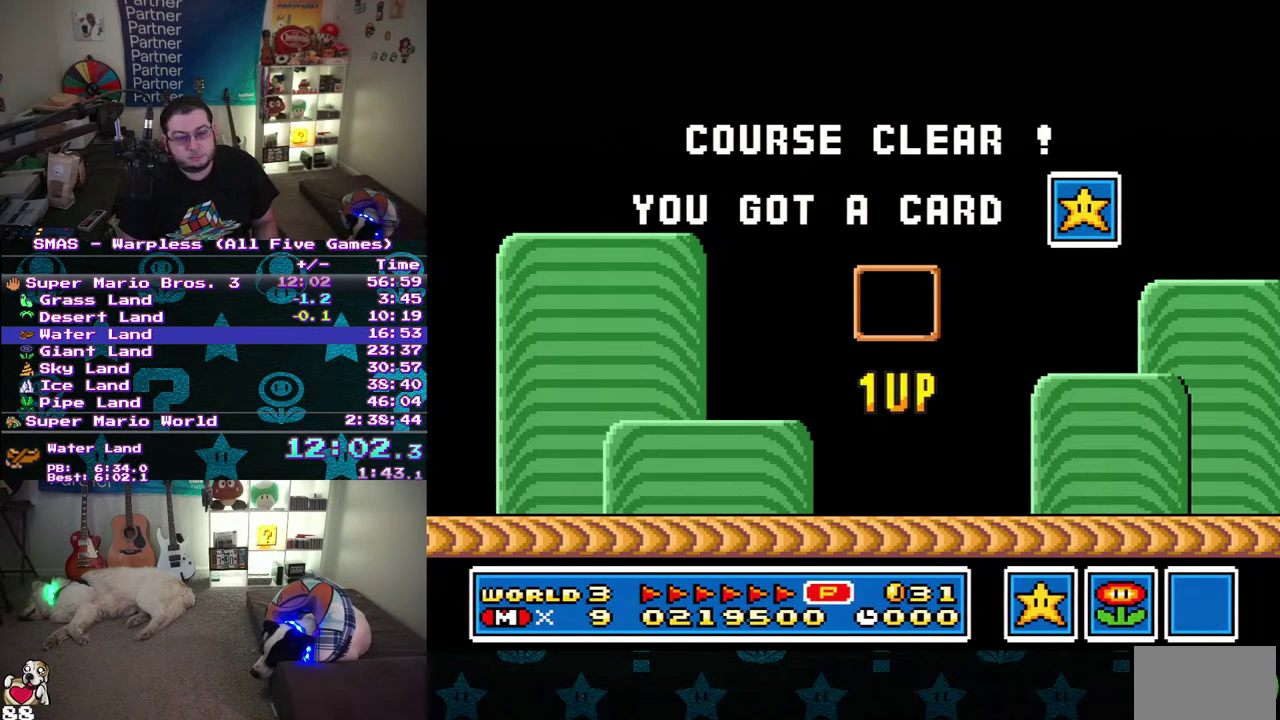
{"buttons": [], "events": []}
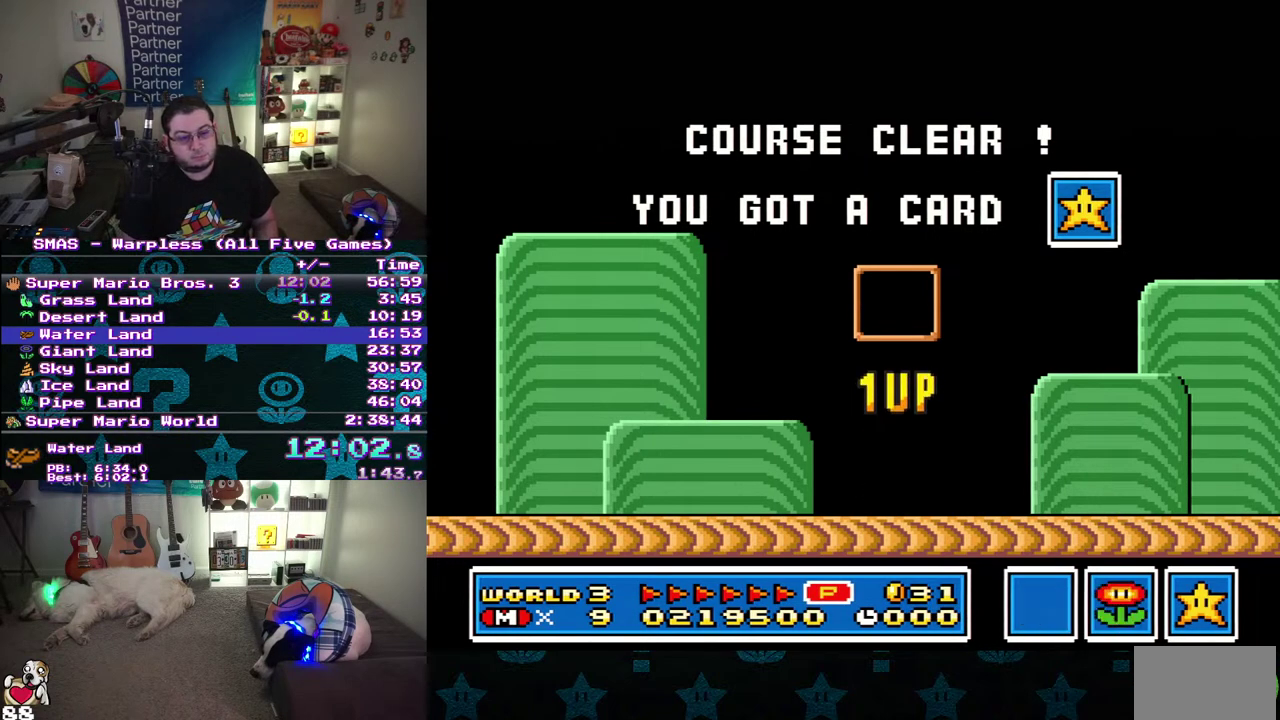
{"buttons": [], "events": []}
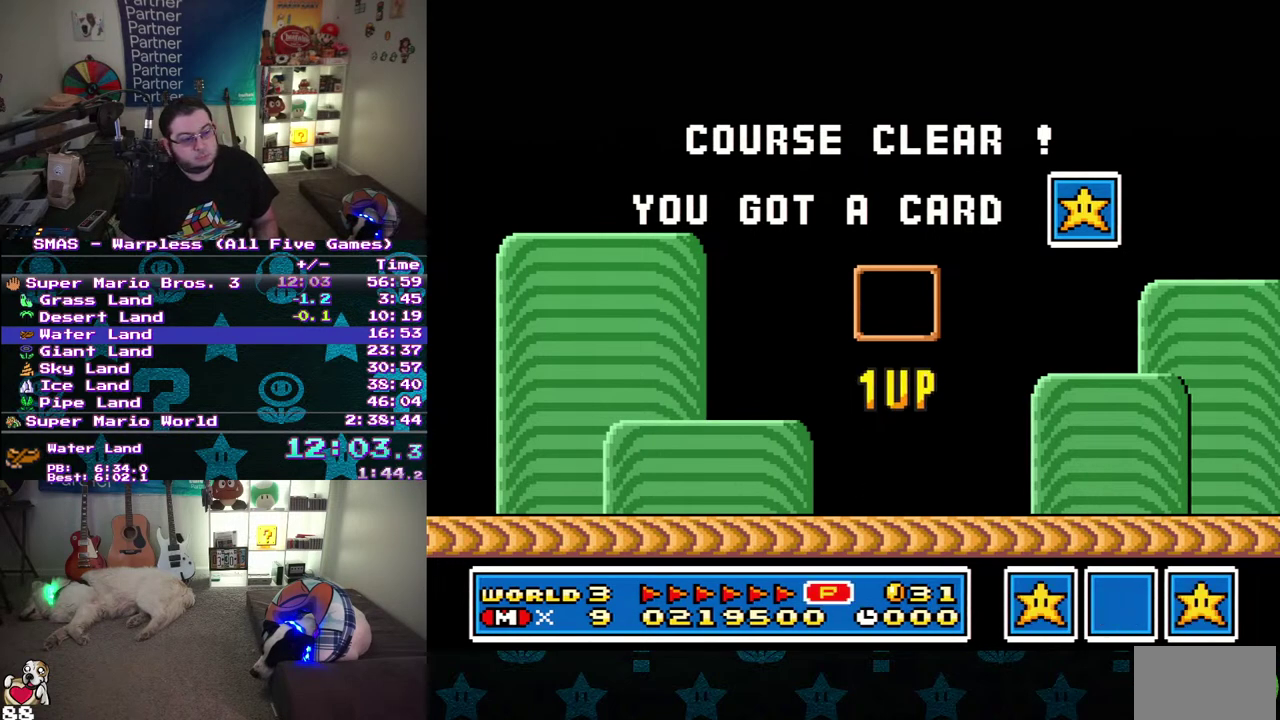
{"buttons": [], "events": []}
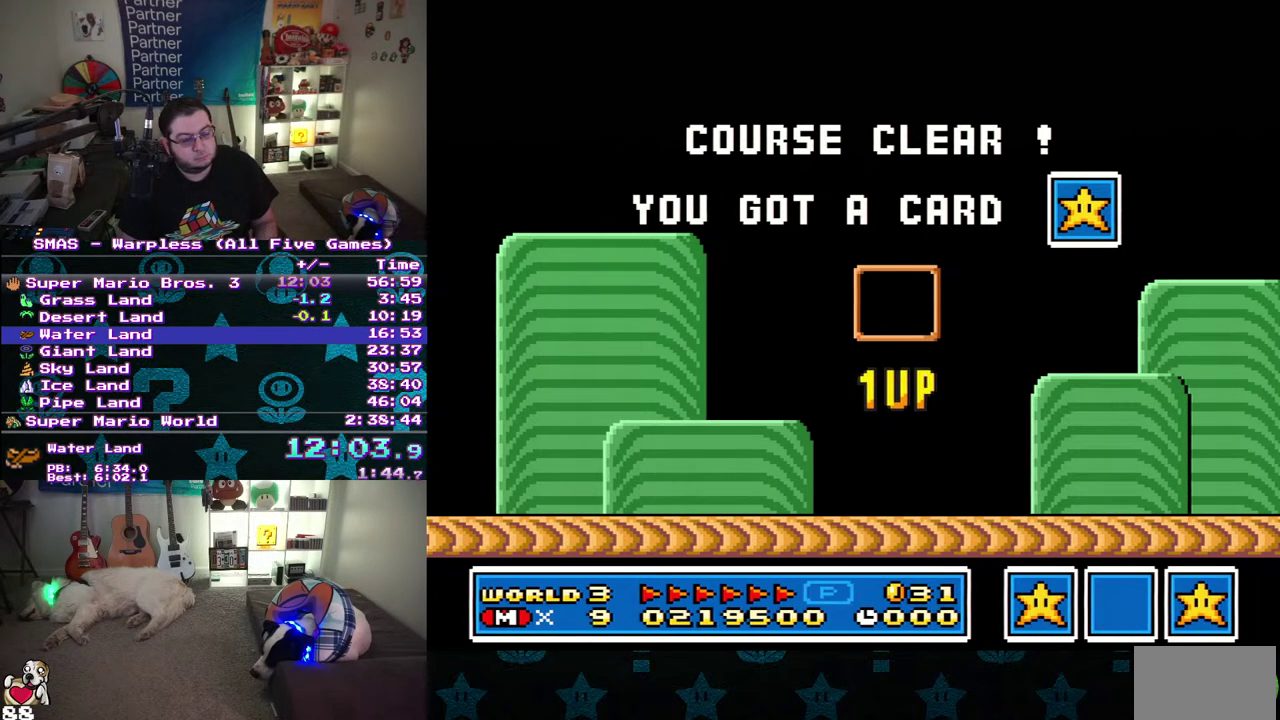
{"buttons": [], "events": []}
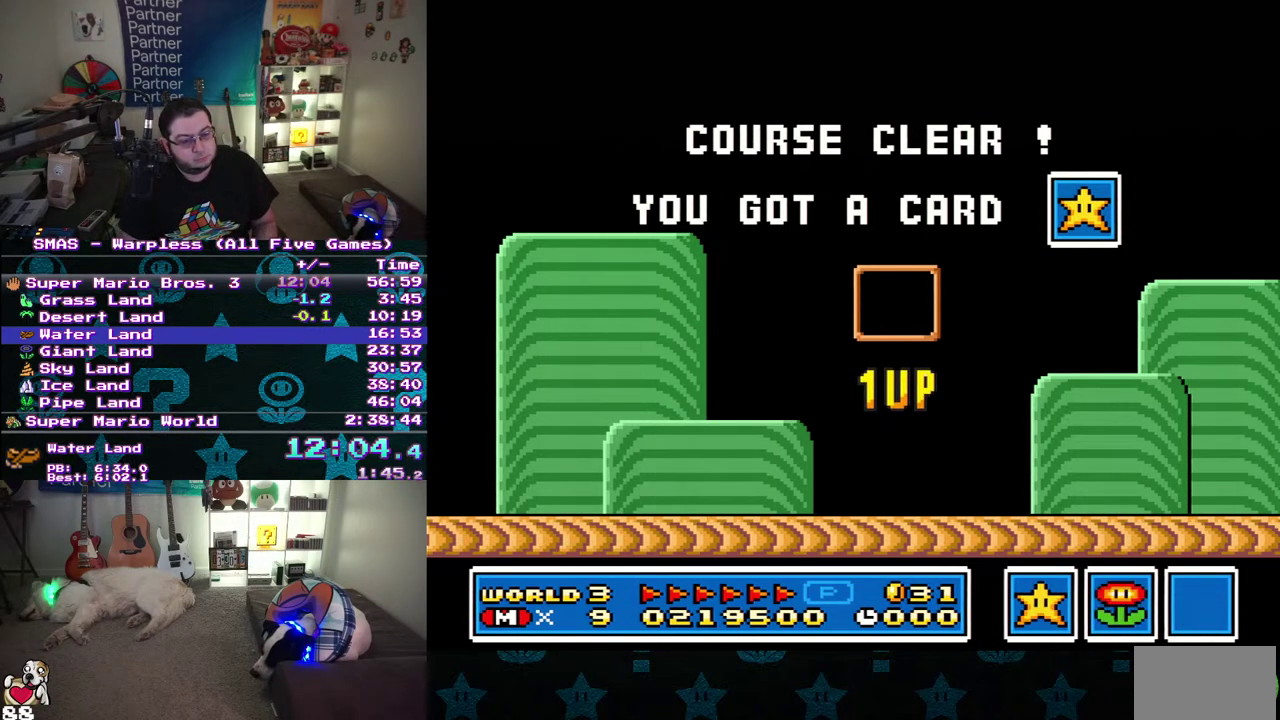
{"buttons": [], "events": []}
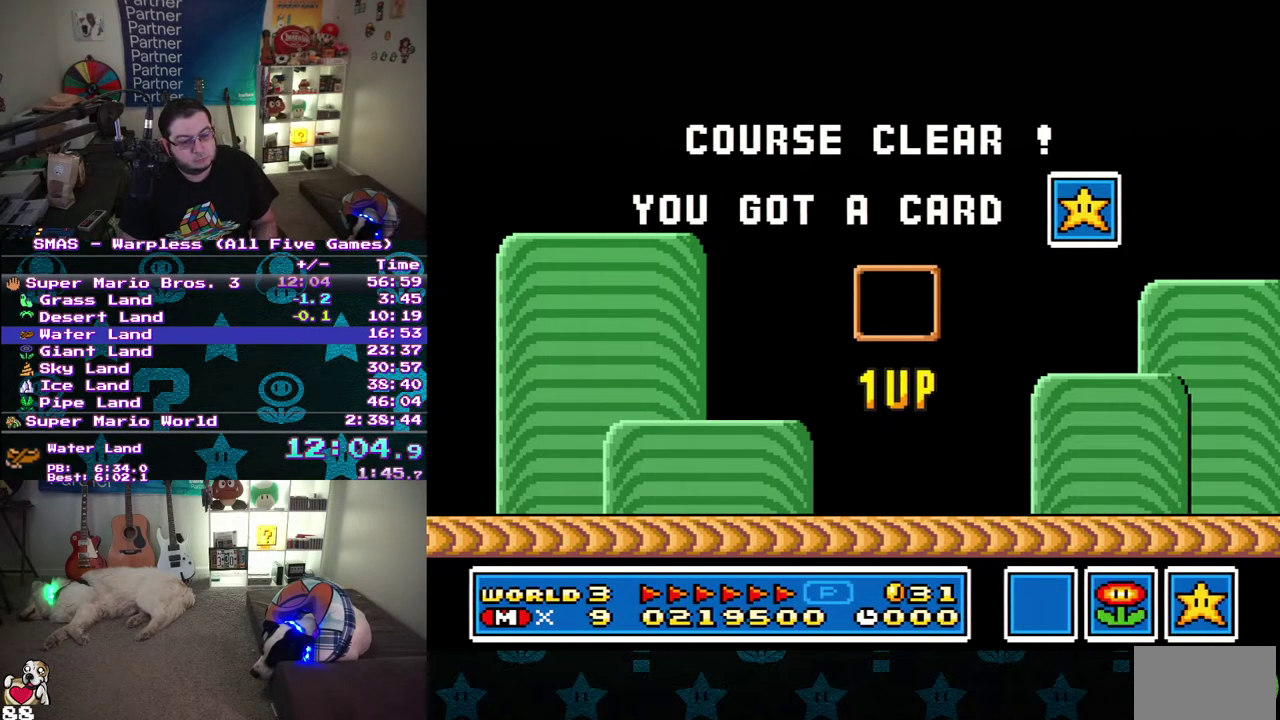
{"buttons": [], "events": []}
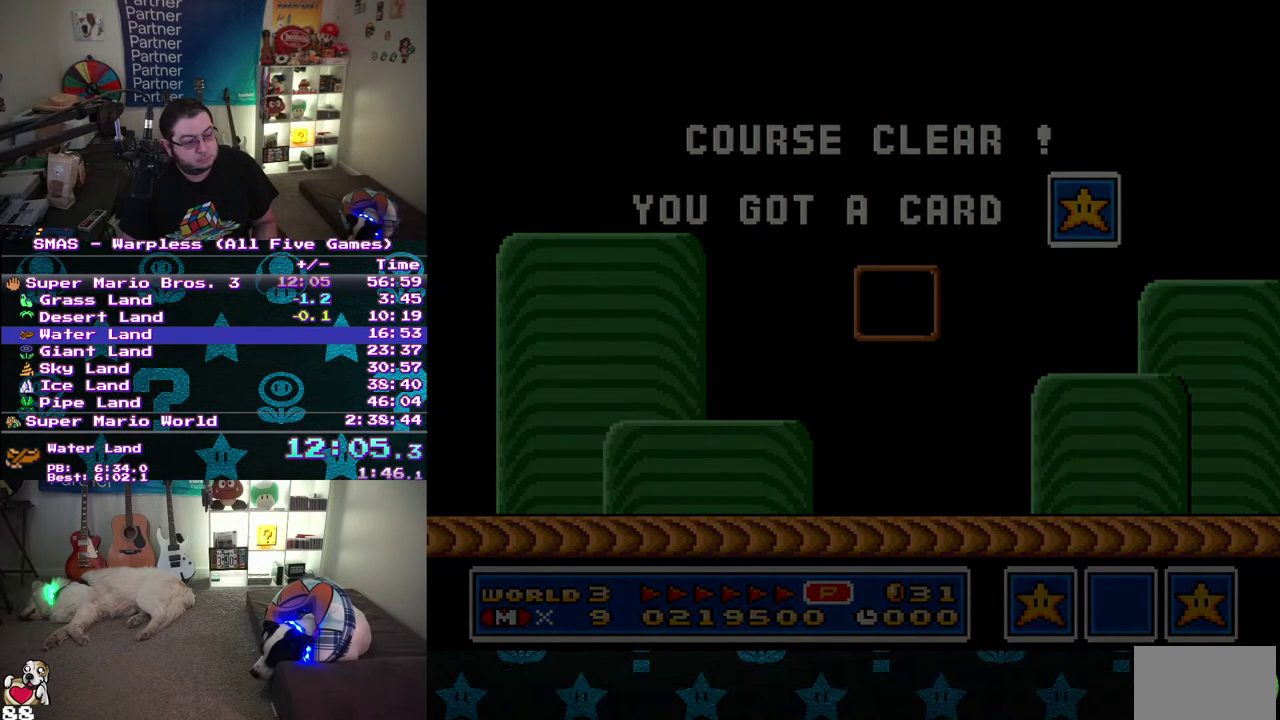
{"buttons": [], "events": []}
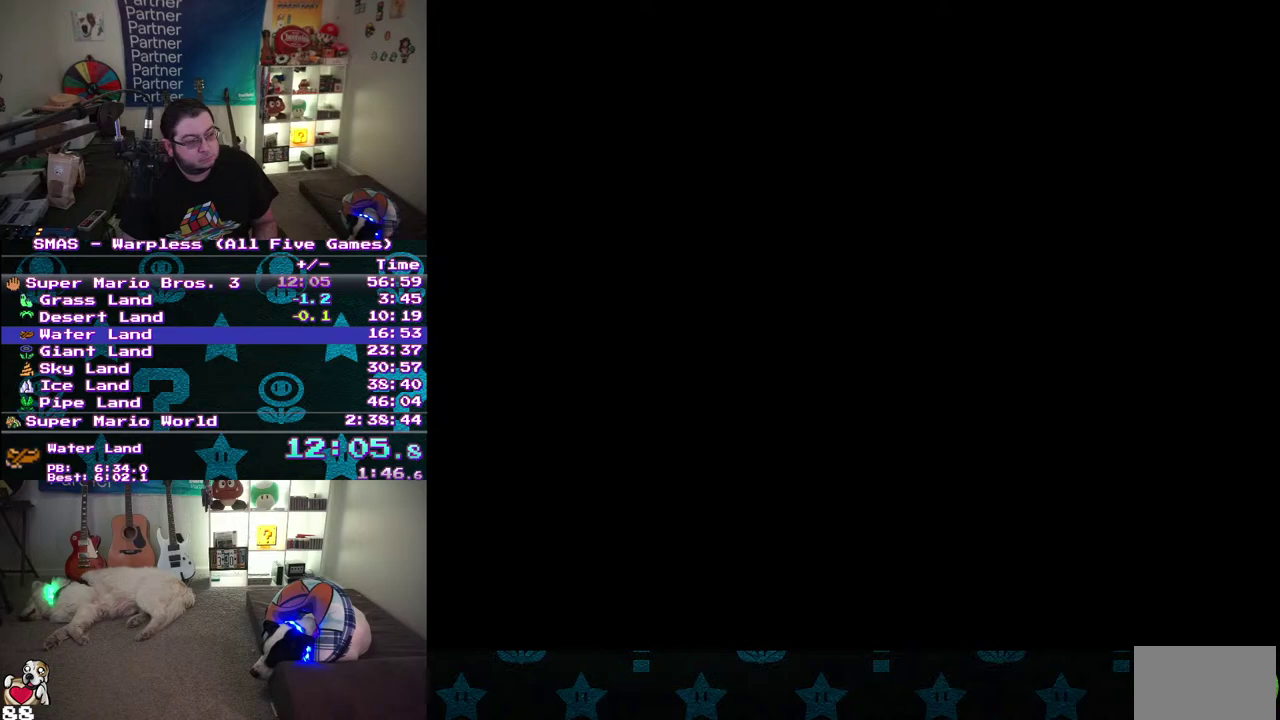
{"buttons": [], "events": []}
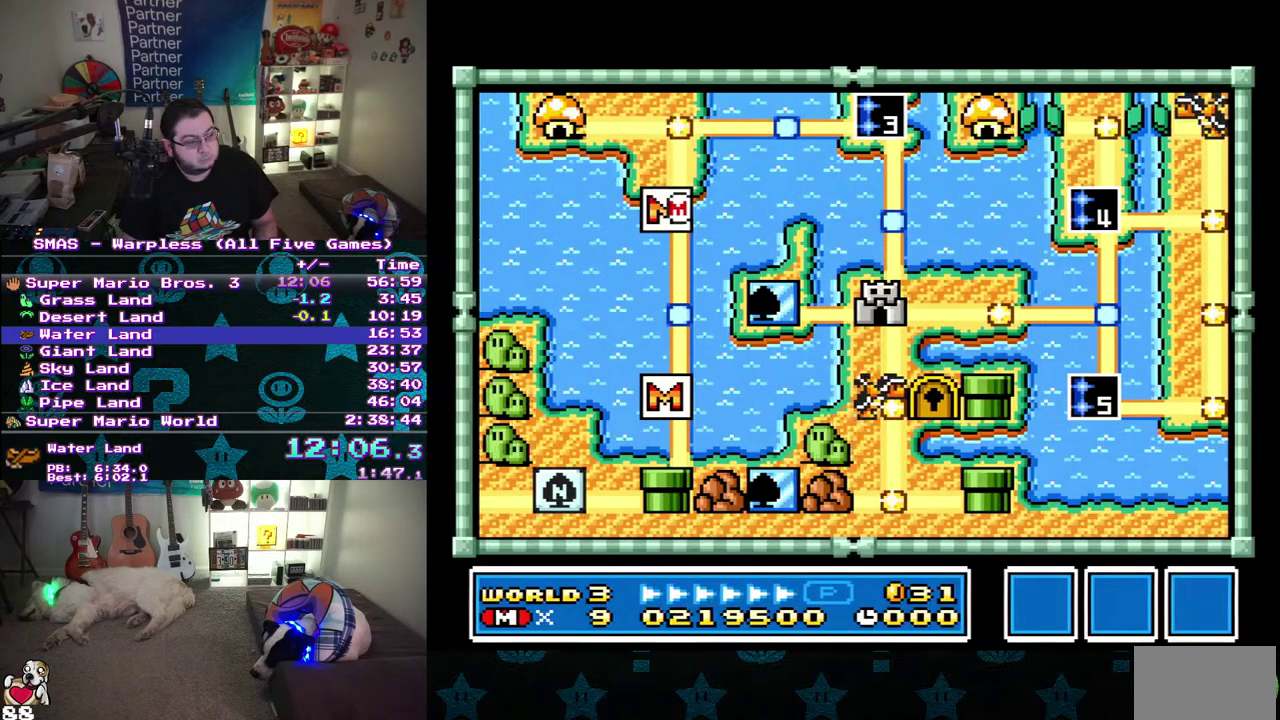
{"buttons": [], "events": []}
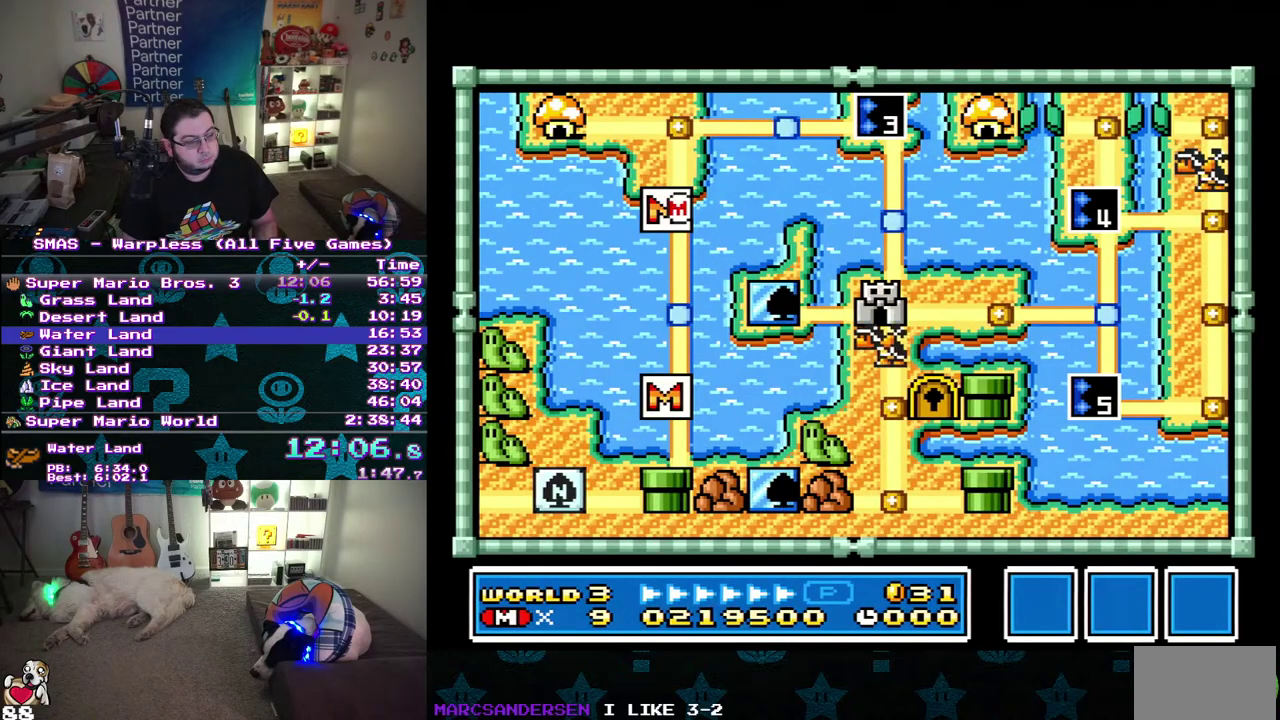
{"buttons": ["DPAD_UP"], "events": [[83, "DPAD_UP", "down"]]}
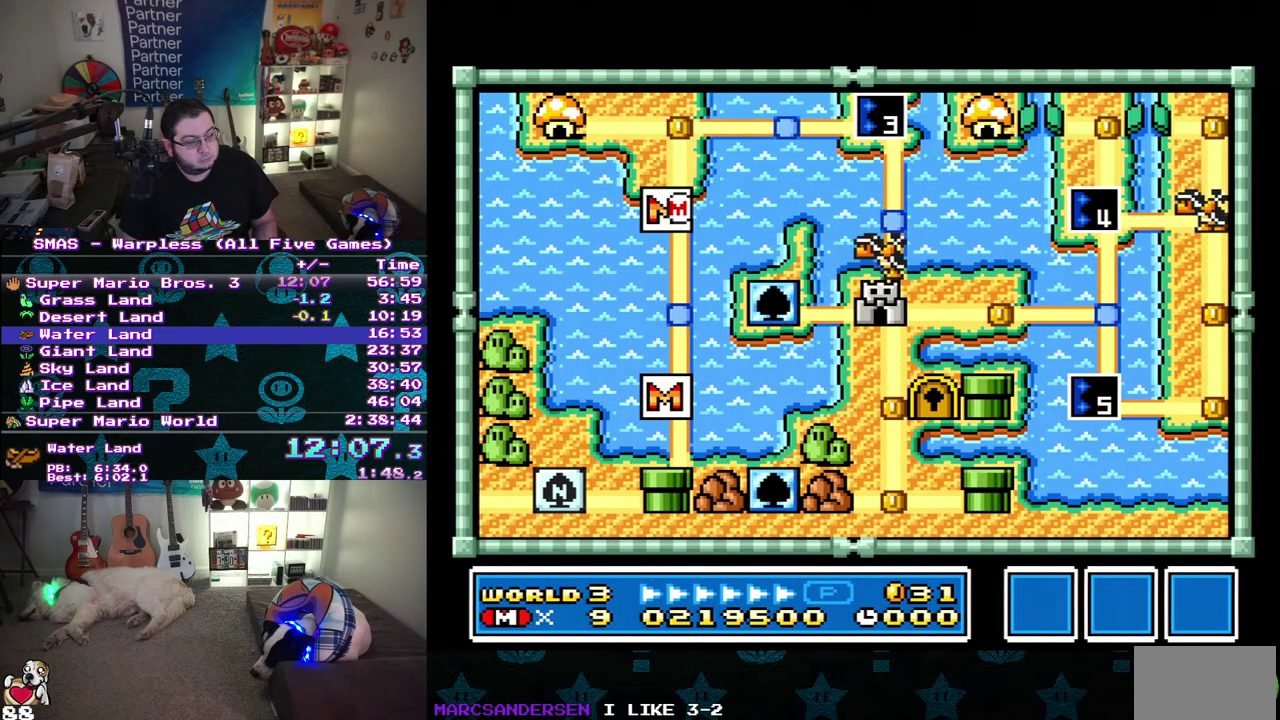
{"buttons": ["DPAD_UP"], "events": []}
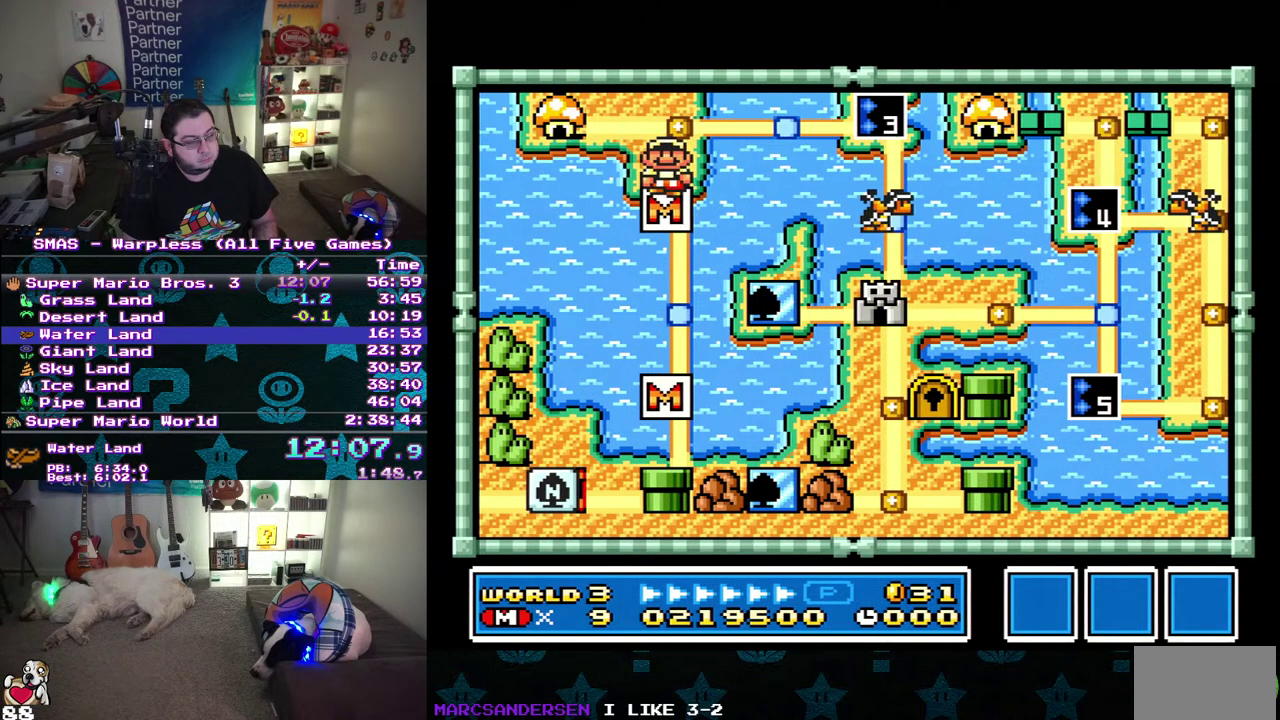
{"buttons": [], "events": [[133, "DPAD_UP", "up"], [267, "DPAD_RIGHT", "down"], [433, "DPAD_RIGHT", "up"]]}
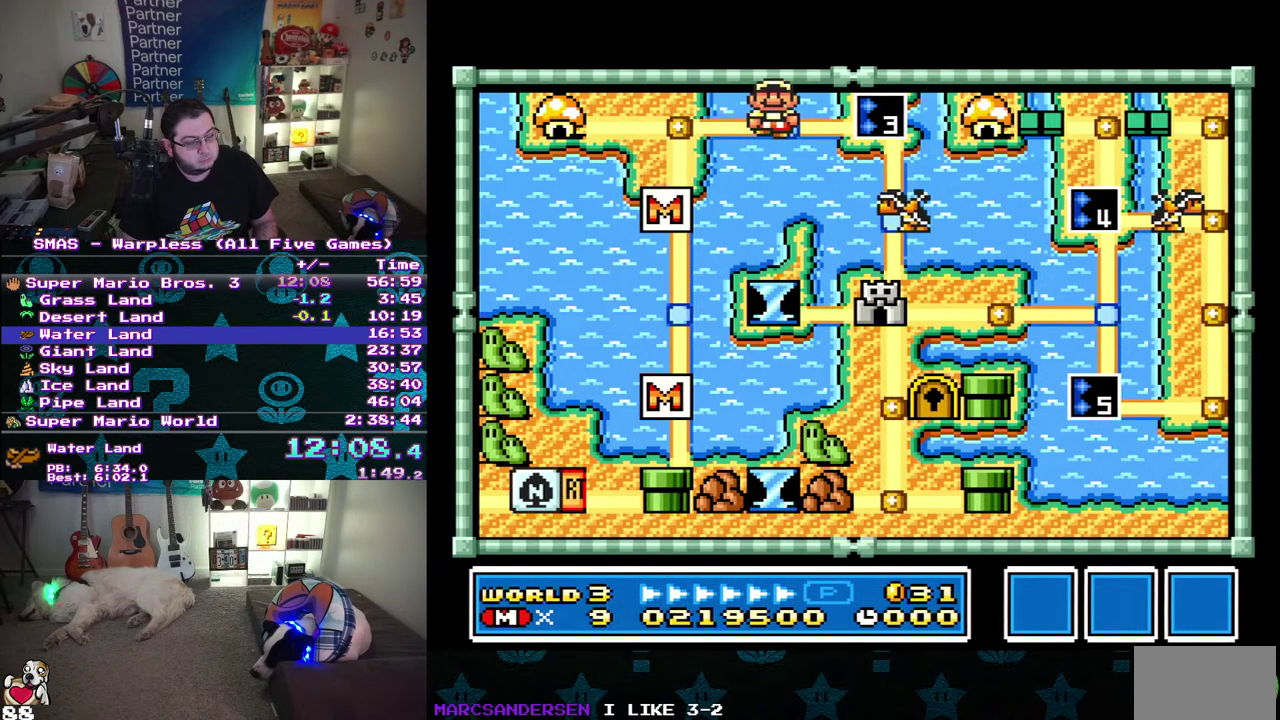
{"buttons": [], "events": [[67, "DPAD_RIGHT", "down"], [267, "DPAD_RIGHT", "up"]]}
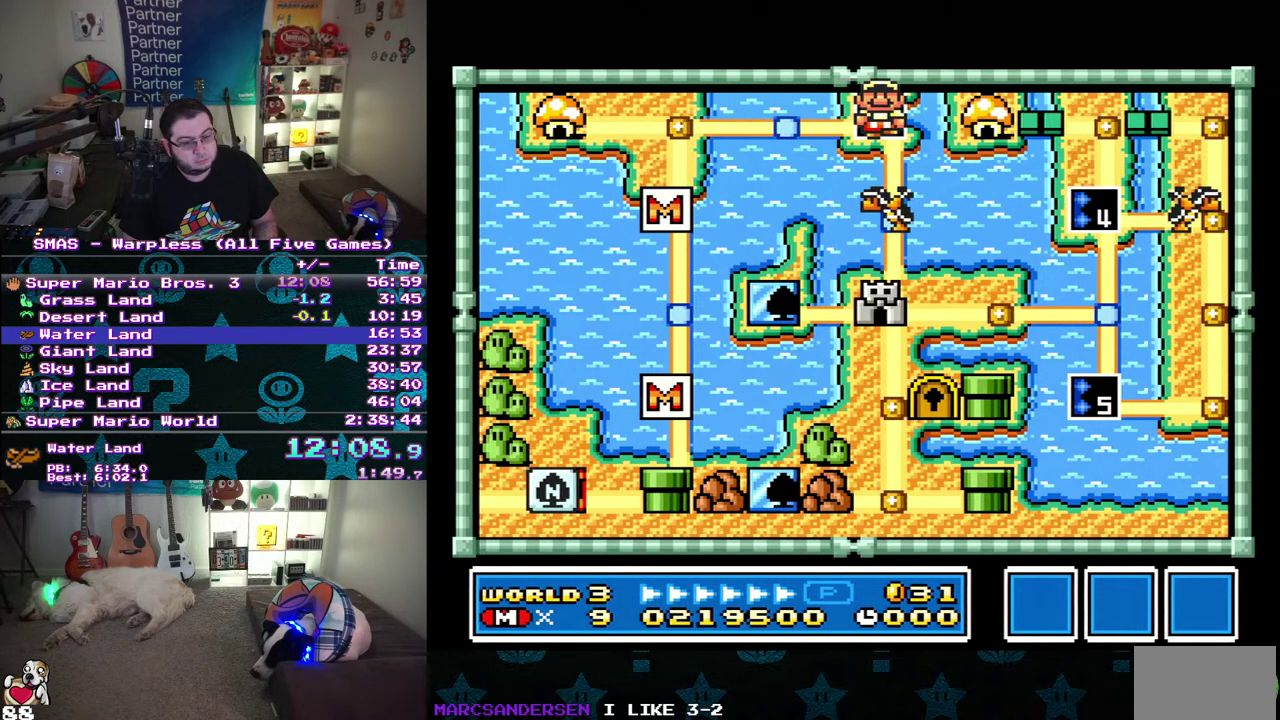
{"buttons": ["DPAD_RIGHT"], "events": [[217, "DPAD_RIGHT", "down"]]}
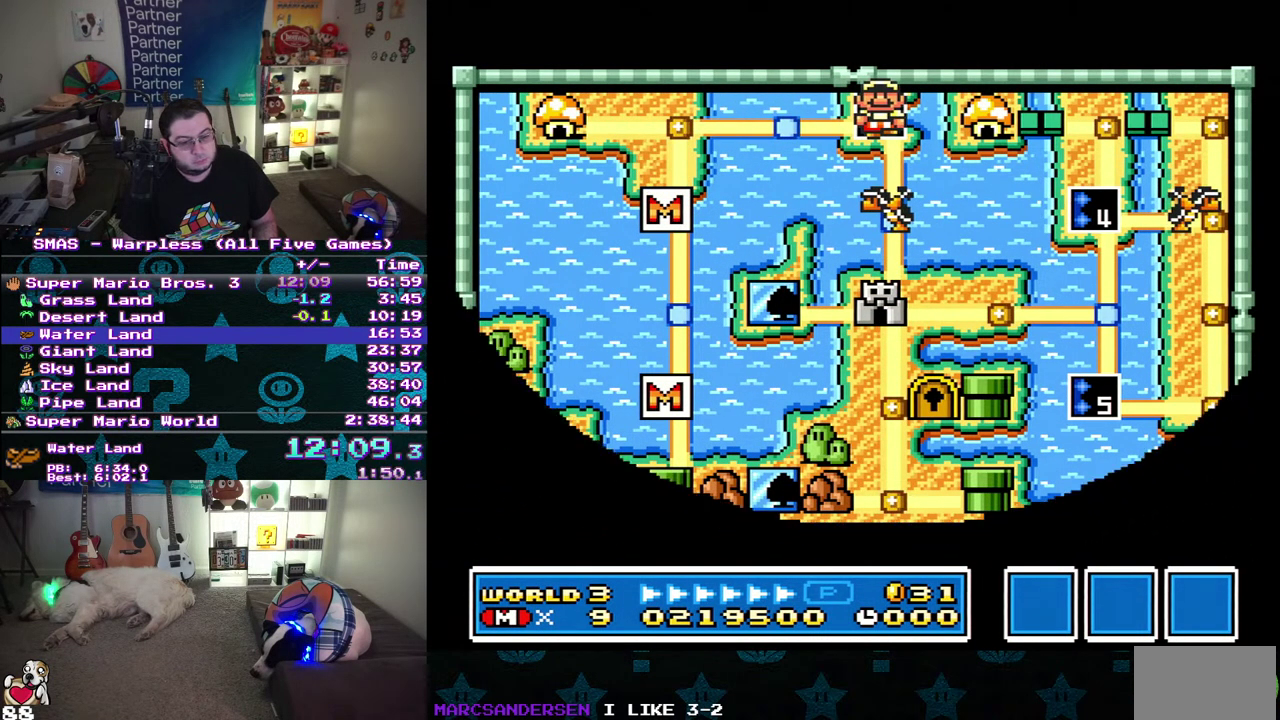
{"buttons": ["DPAD_RIGHT"], "events": []}
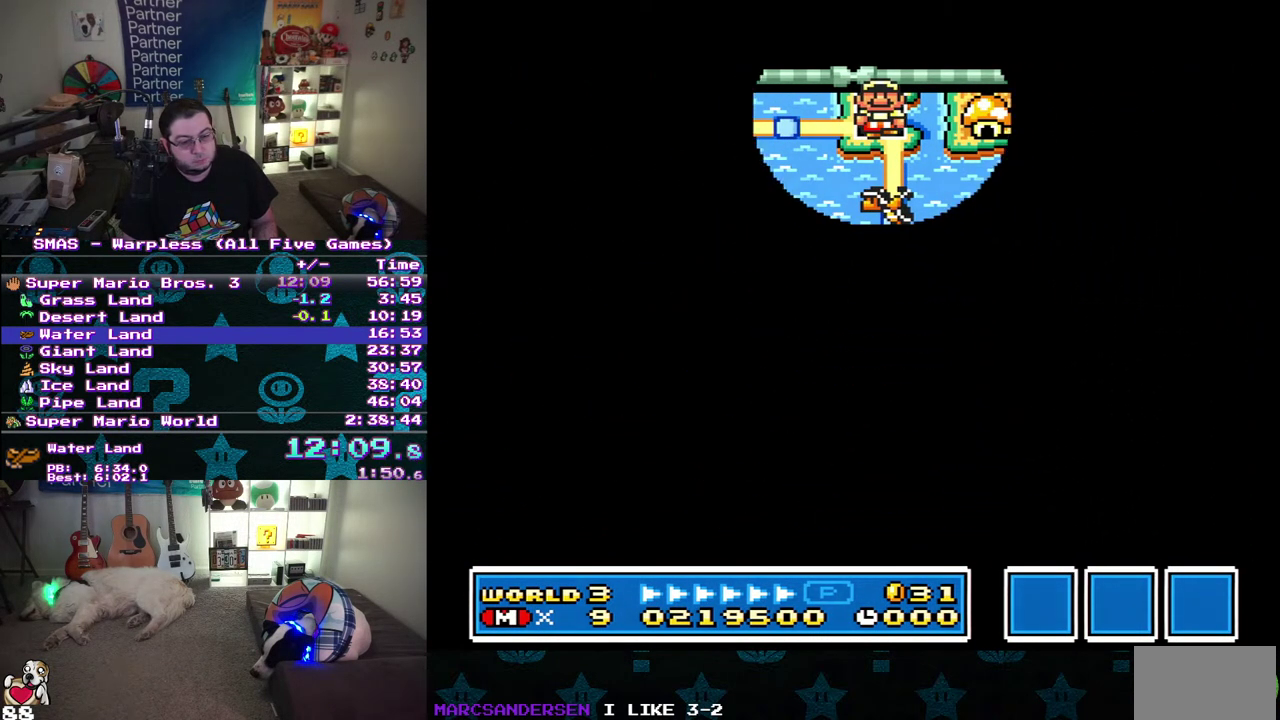
{"buttons": ["DPAD_RIGHT"], "events": []}
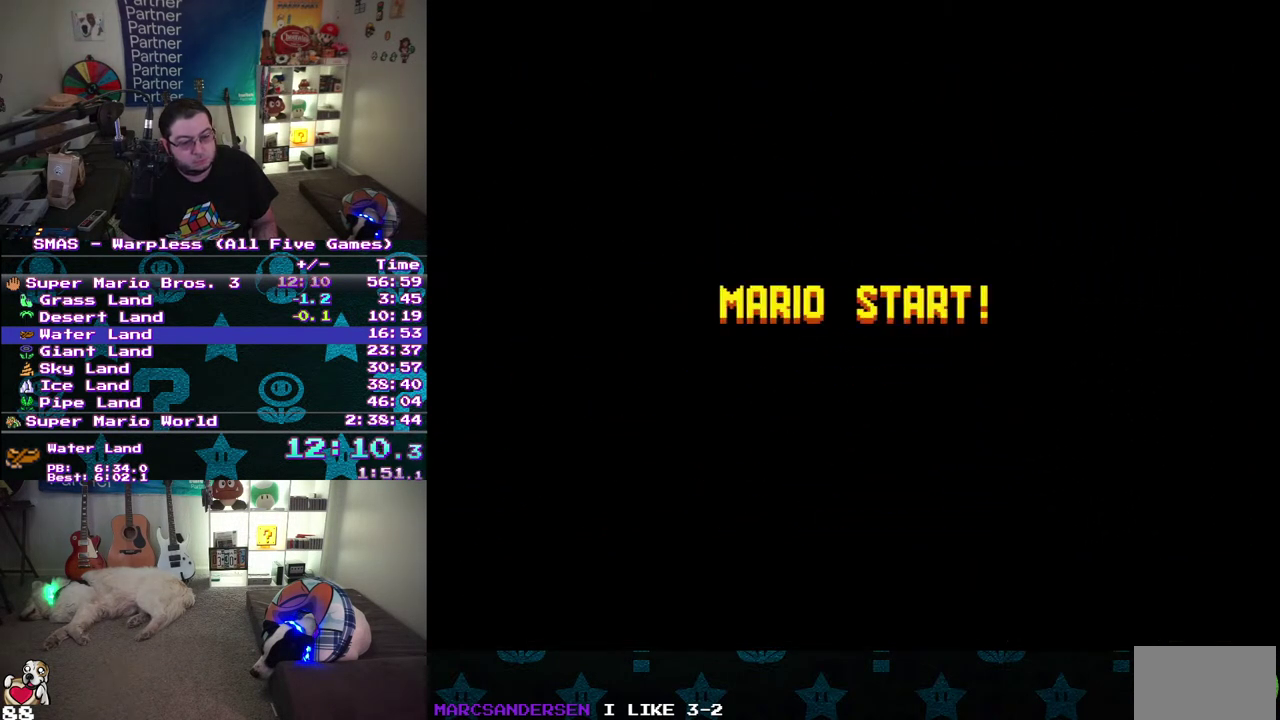
{"buttons": ["DPAD_RIGHT"], "events": []}
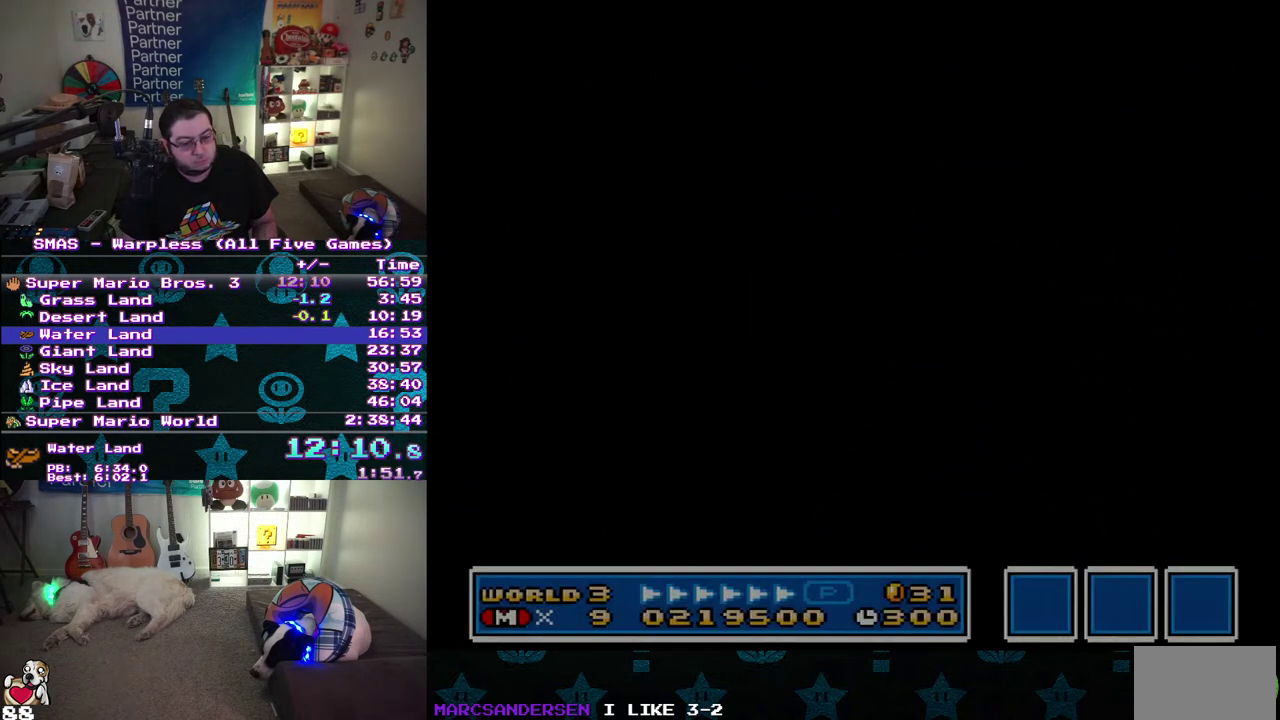
{"buttons": ["DPAD_RIGHT"], "events": []}
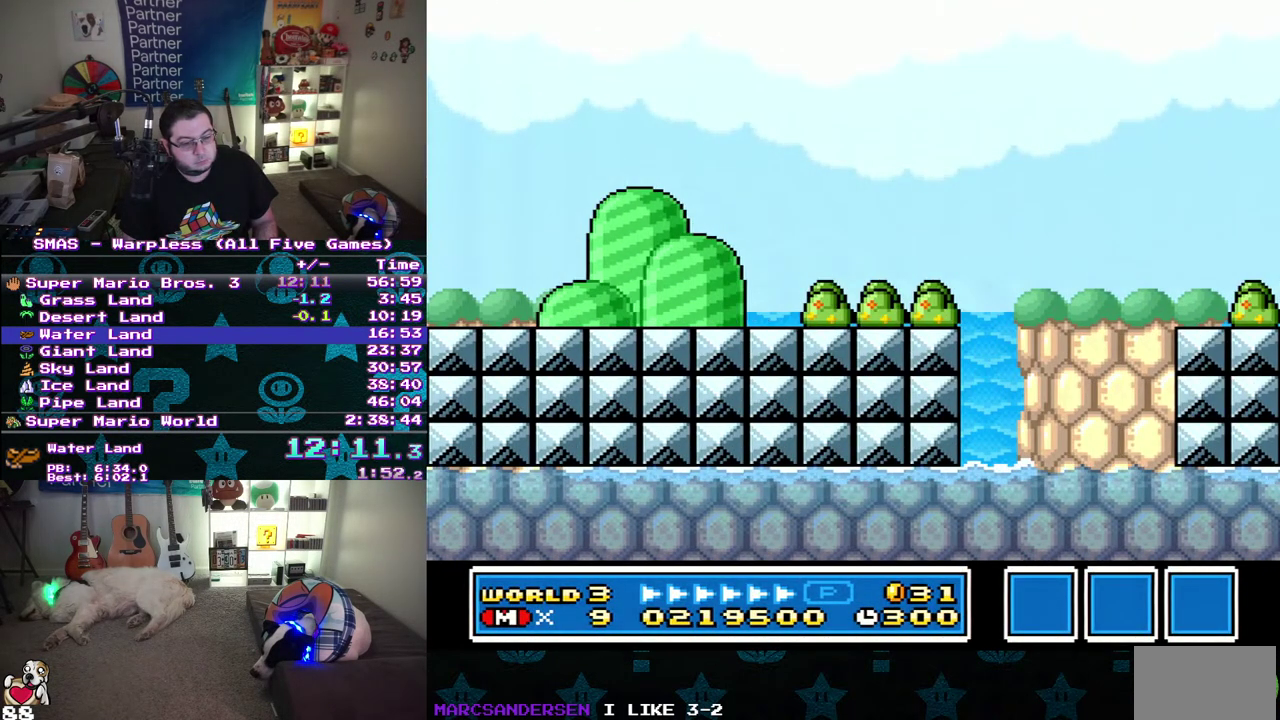
{"buttons": ["DPAD_RIGHT"], "events": []}
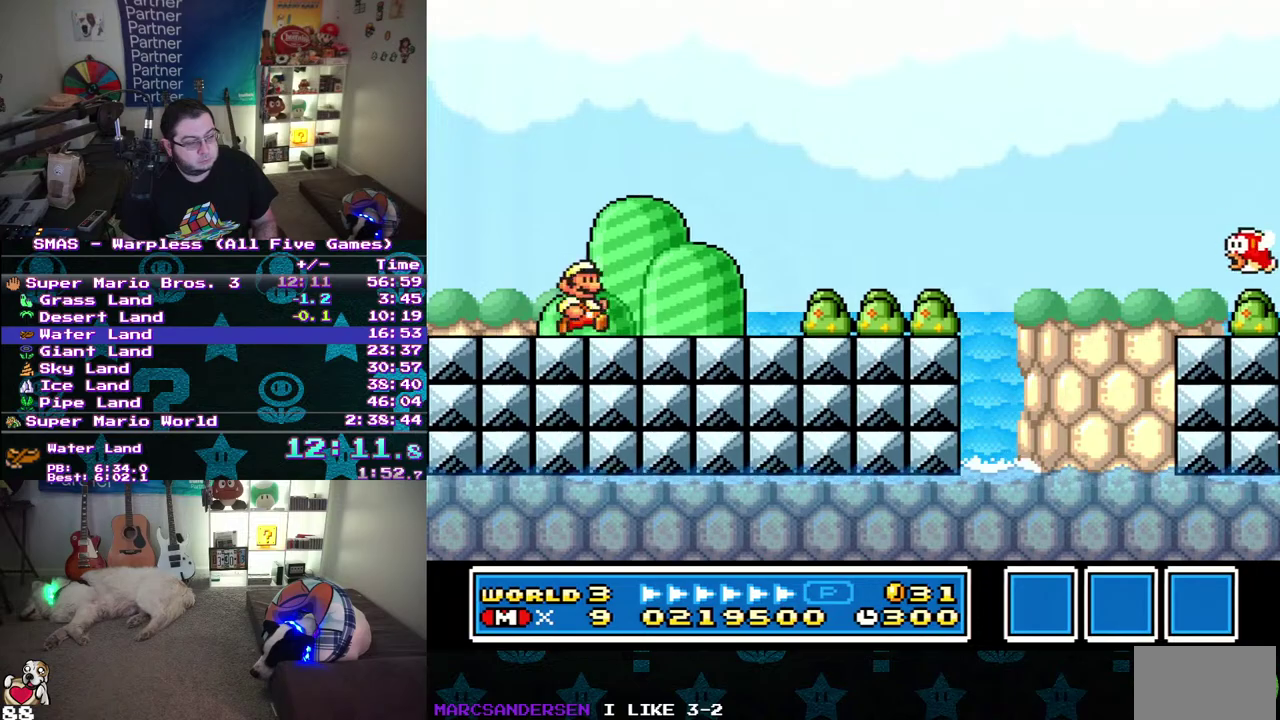
{"buttons": ["DPAD_RIGHT"], "events": []}
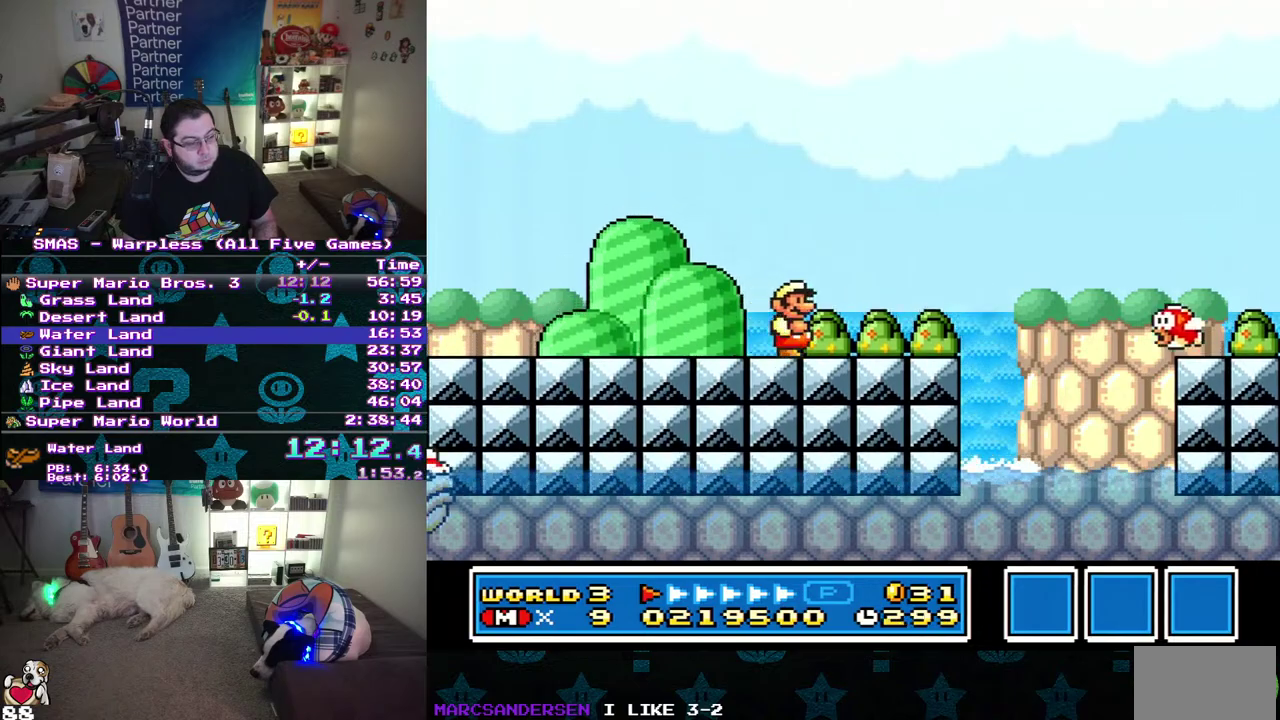
{"buttons": ["DPAD_RIGHT"], "events": []}
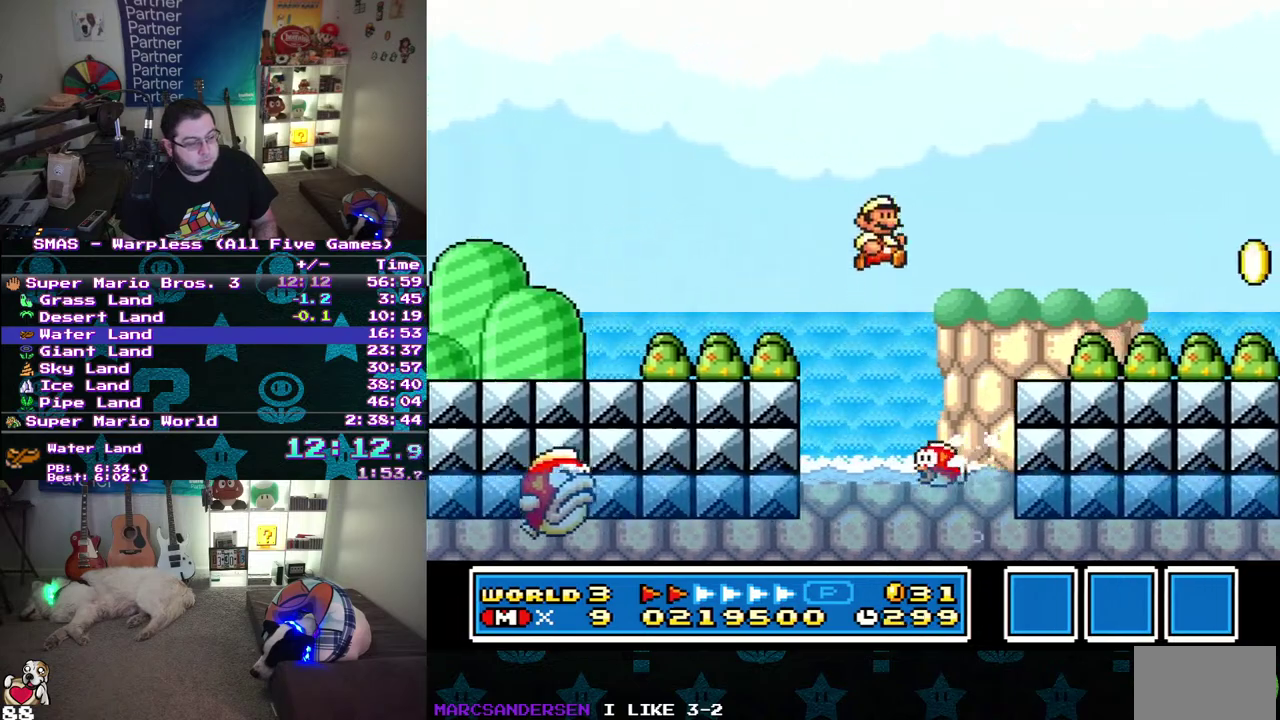
{"buttons": ["DPAD_RIGHT"], "events": []}
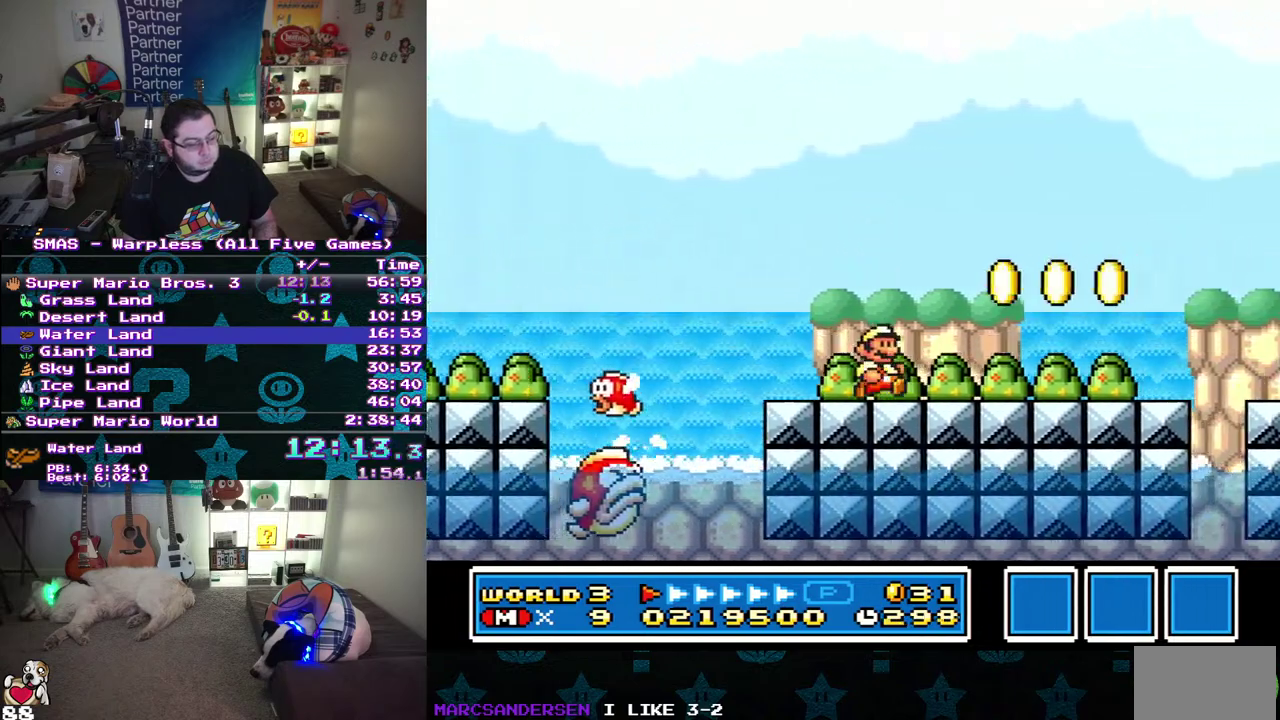
{"buttons": ["DPAD_RIGHT"], "events": []}
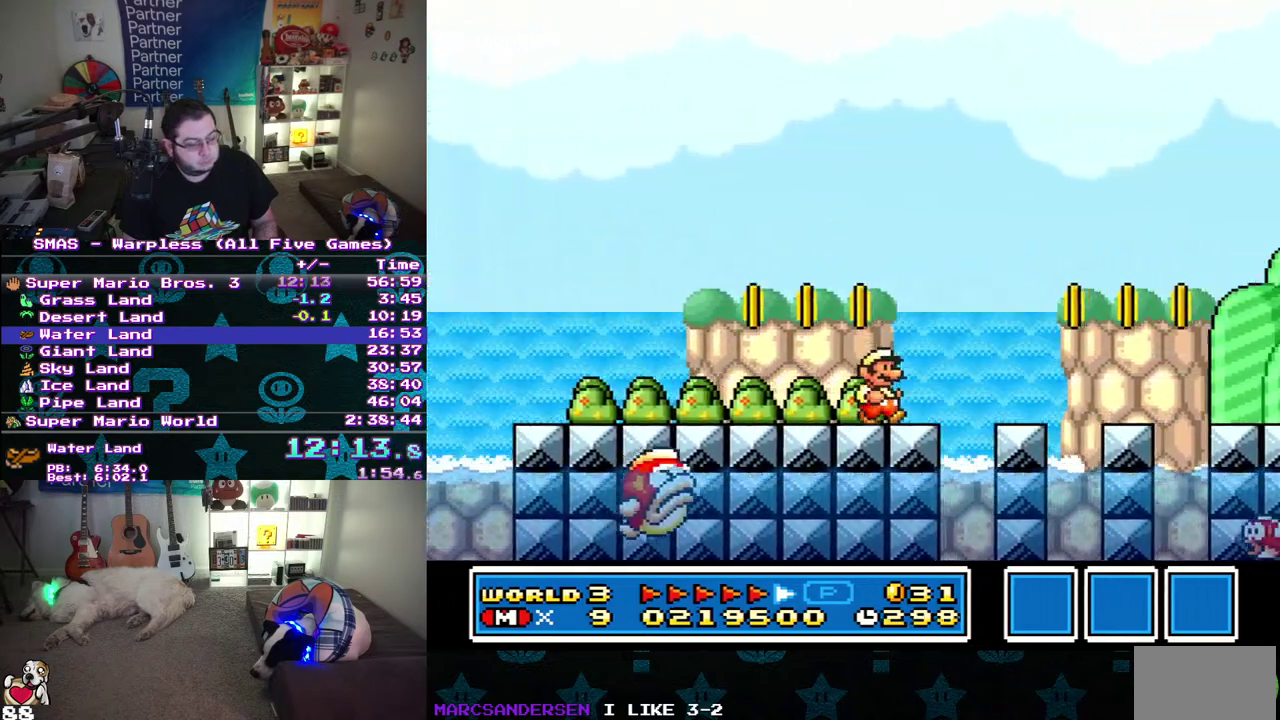
{"buttons": ["DPAD_RIGHT"], "events": []}
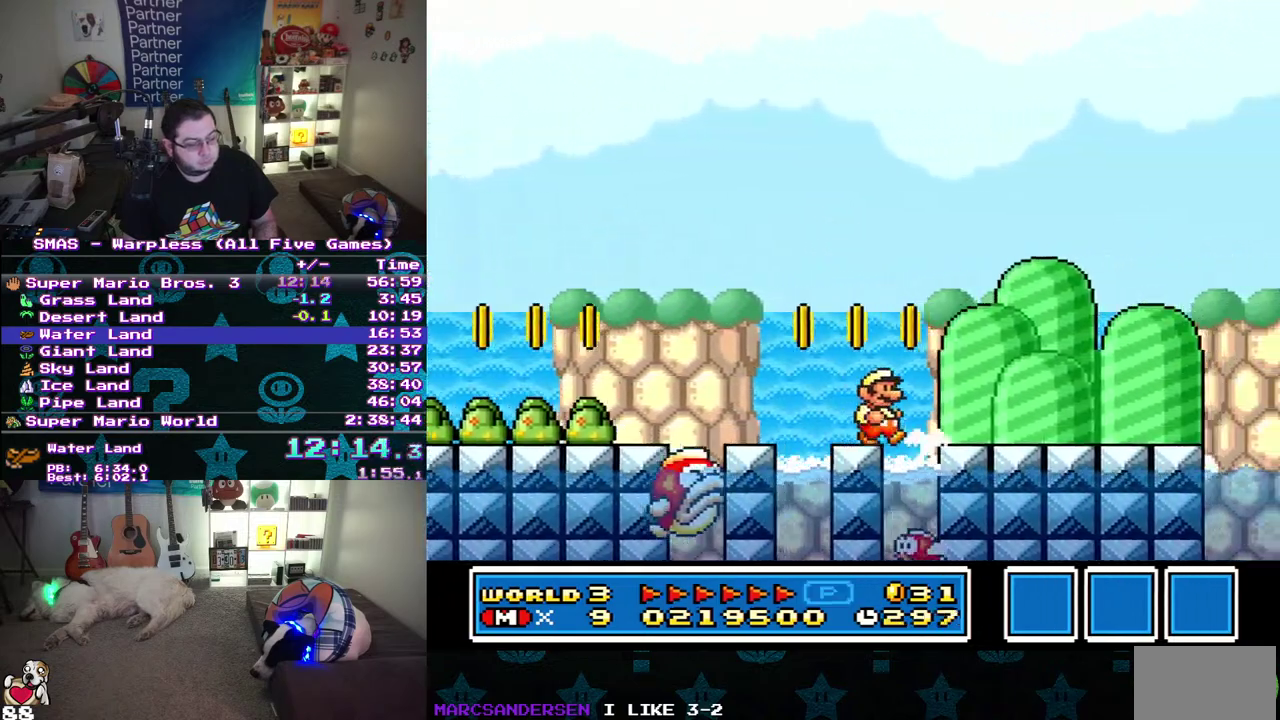
{"buttons": ["DPAD_RIGHT"], "events": []}
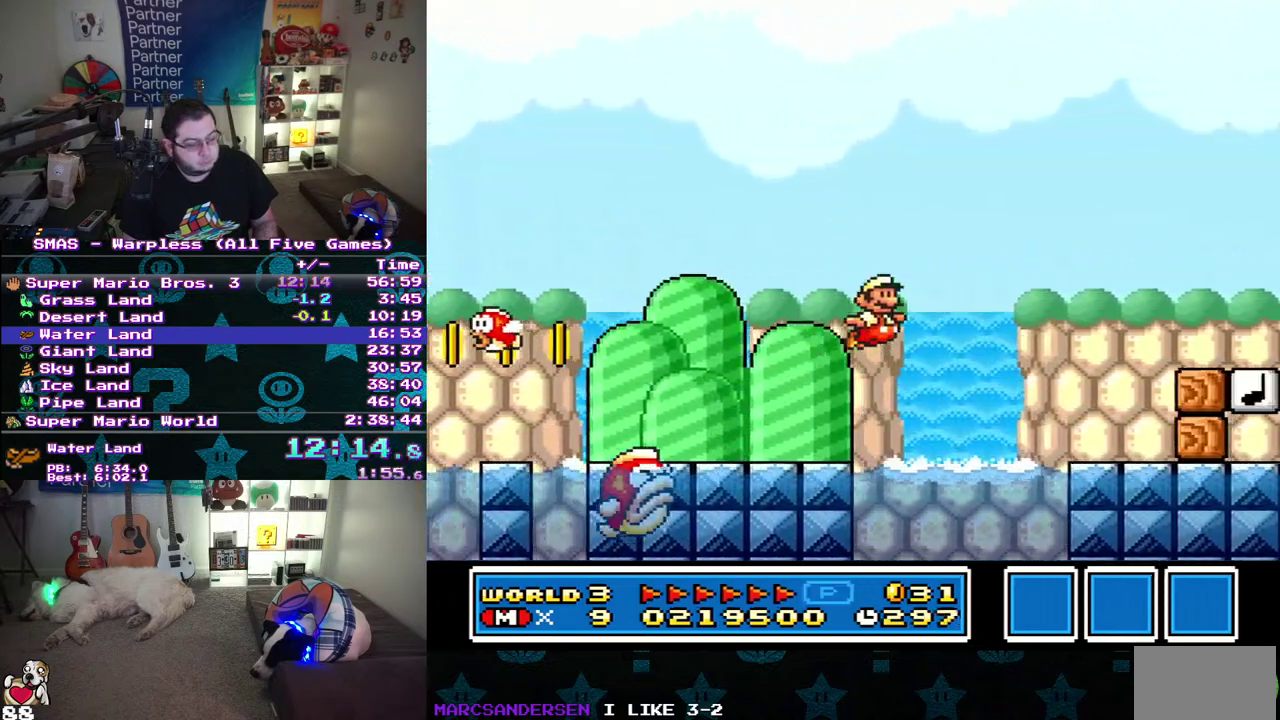
{"buttons": ["DPAD_RIGHT"], "events": []}
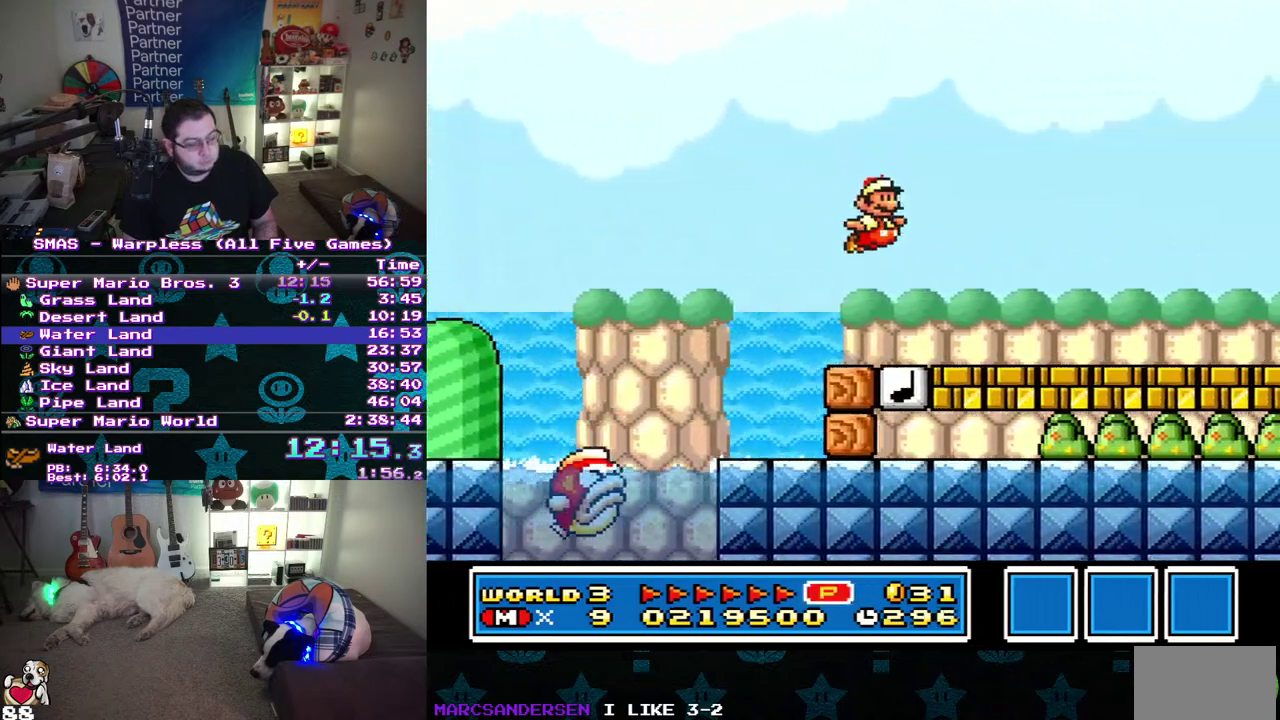
{"buttons": ["DPAD_RIGHT"], "events": []}
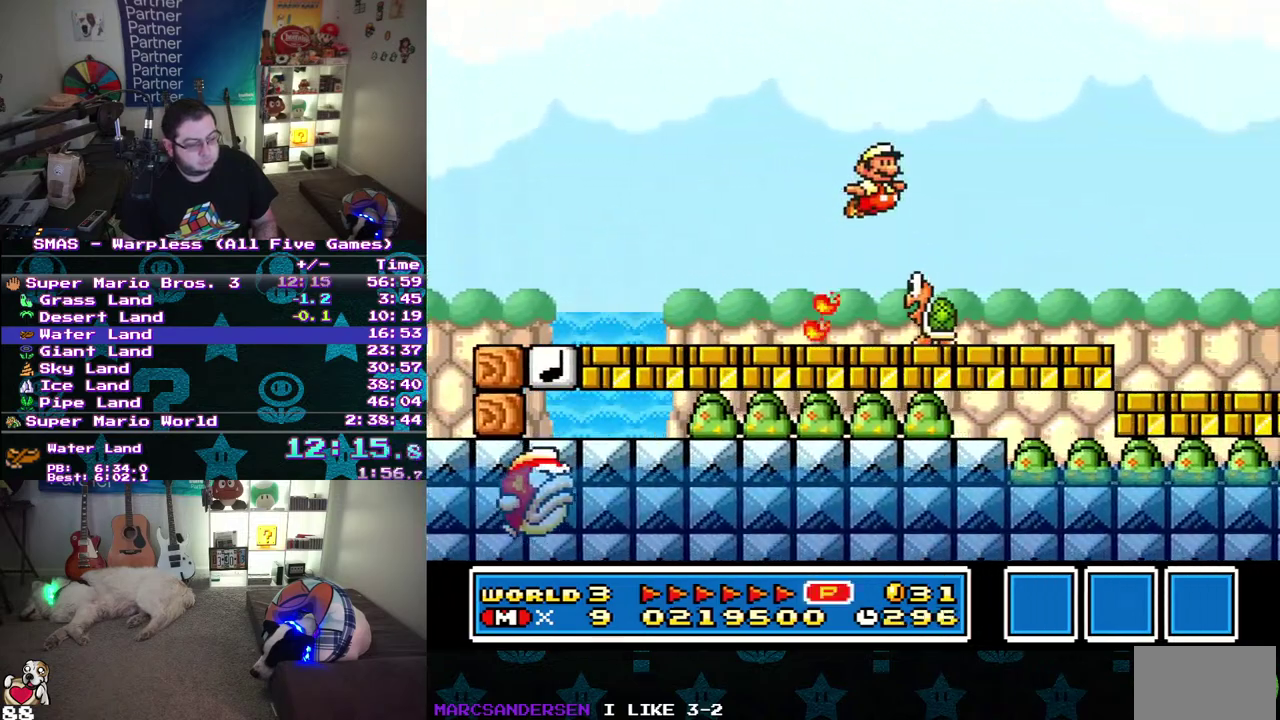
{"buttons": ["DPAD_RIGHT"], "events": []}
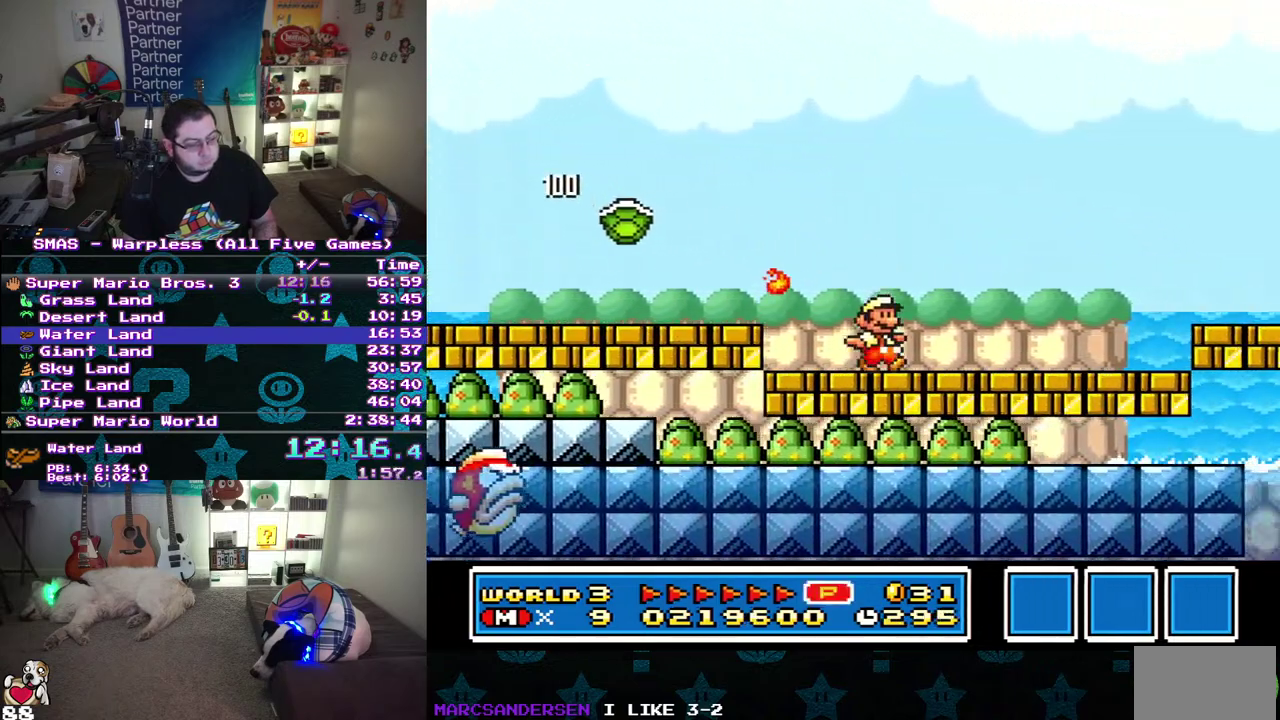
{"buttons": ["DPAD_RIGHT"], "events": []}